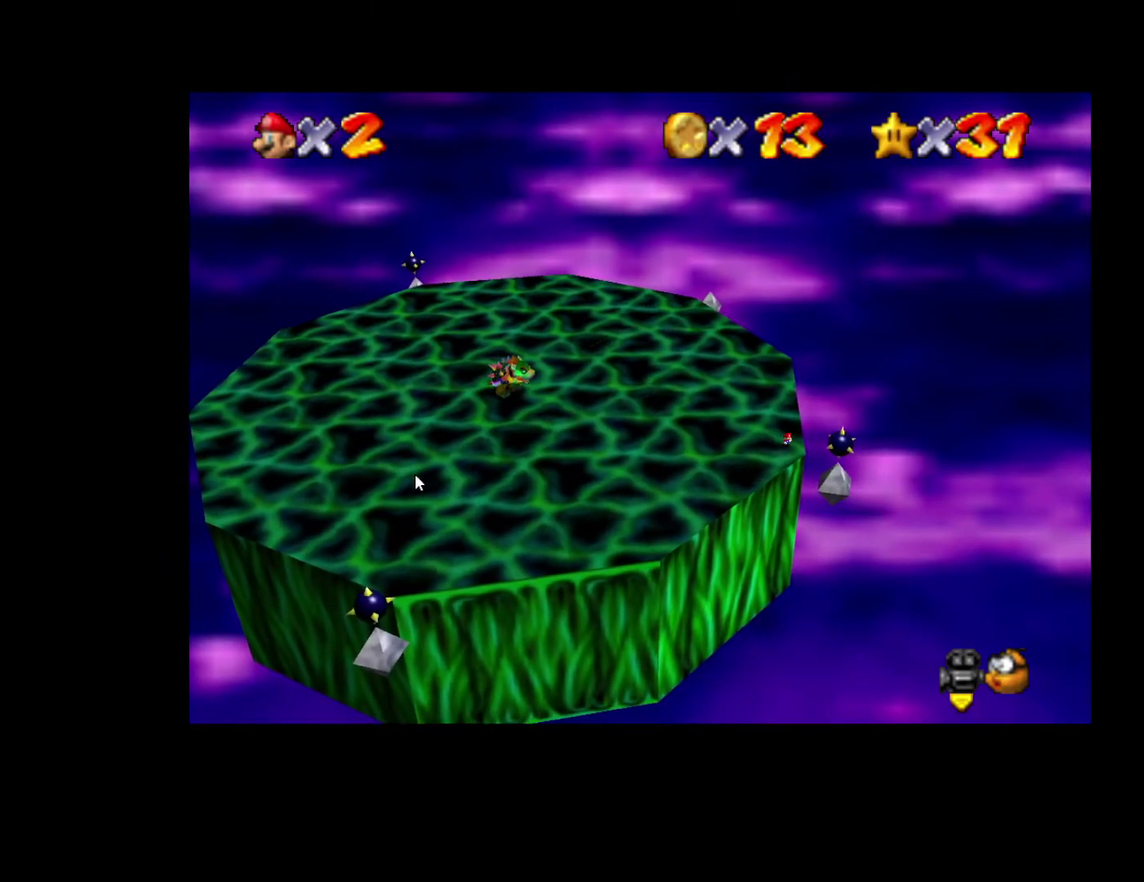
Gameplay with a controller (Xbox layout); each line is a JSON object with the inputs held at the frame after it. "events" lists button and stick changes between this image and that frame as [ms after this image, input, new state], when the widget could be followed in between. Not read: A L3 R3.
{"buttons": [], "left_stick": "center", "right_stick": "center", "events": [[83, "left_stick", "down-right"], [150, "left_stick", "center"]]}
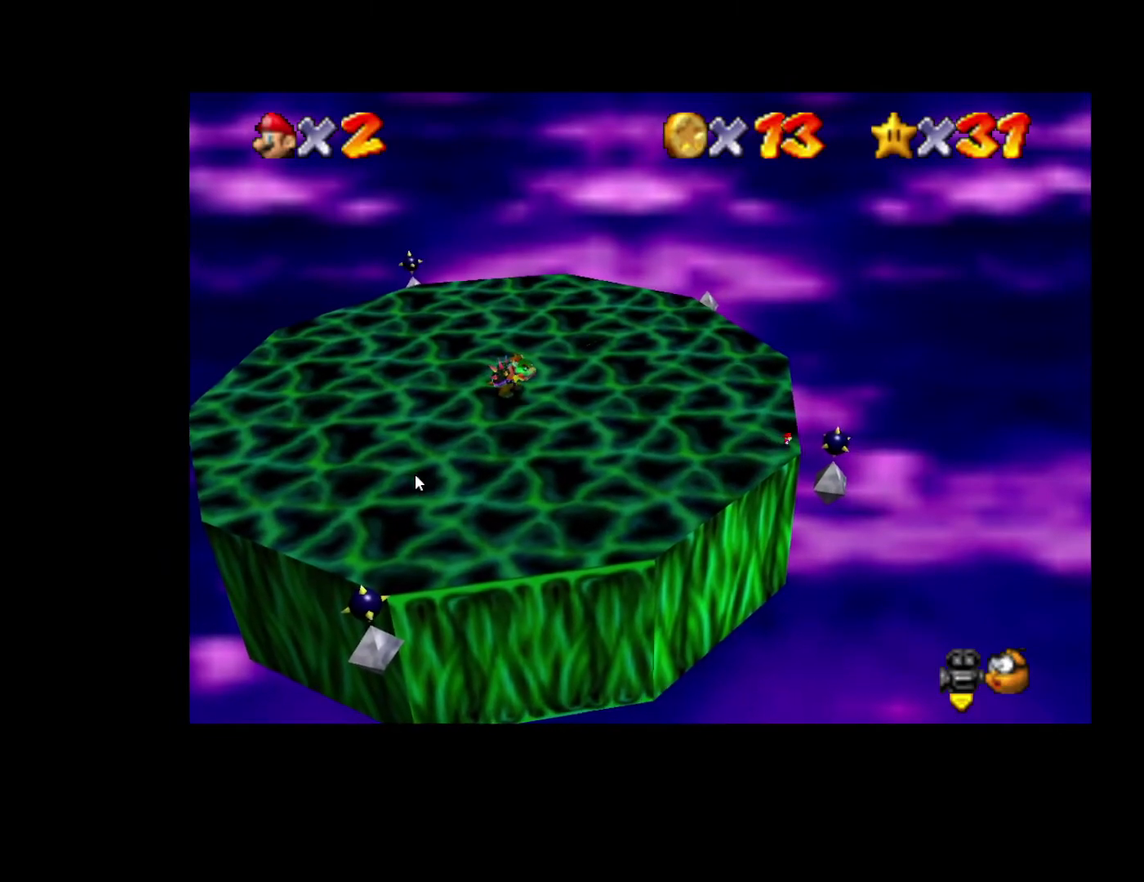
{"buttons": [], "left_stick": "center", "right_stick": "center", "events": []}
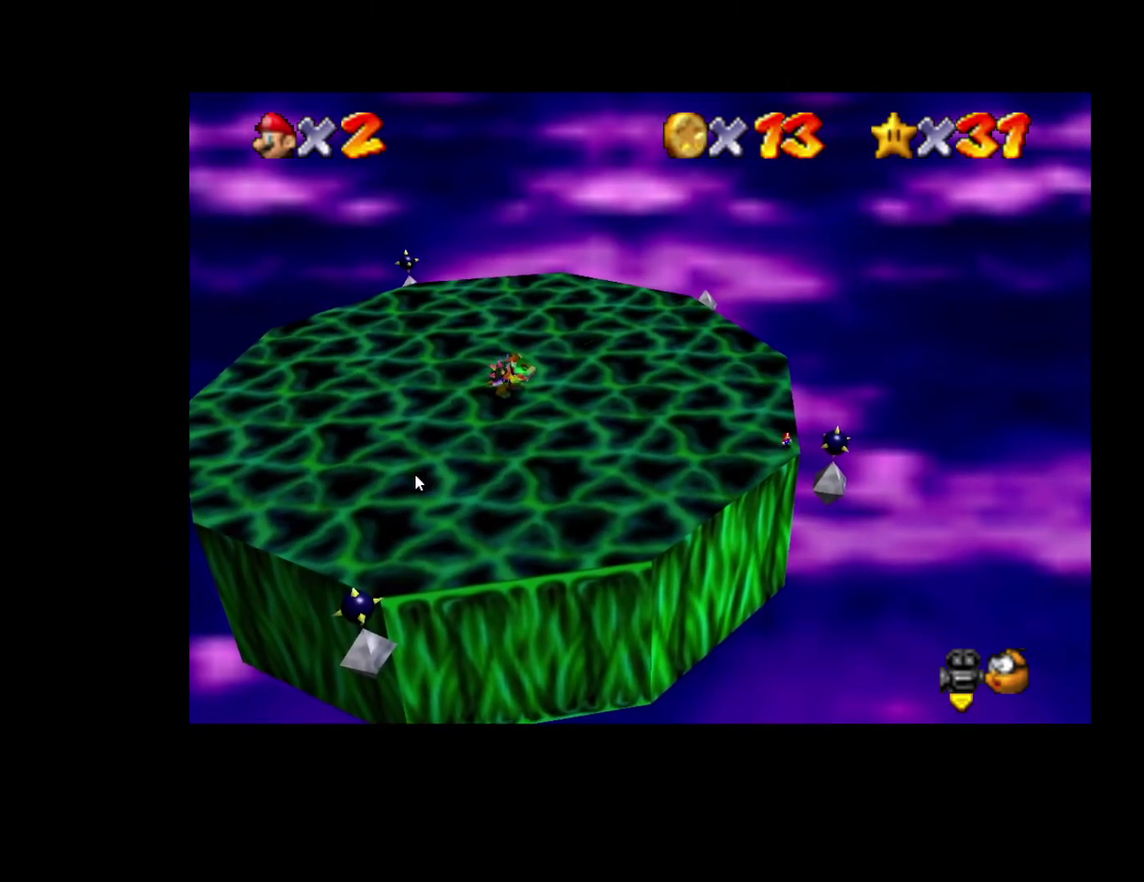
{"buttons": [], "left_stick": "center", "right_stick": "center", "events": []}
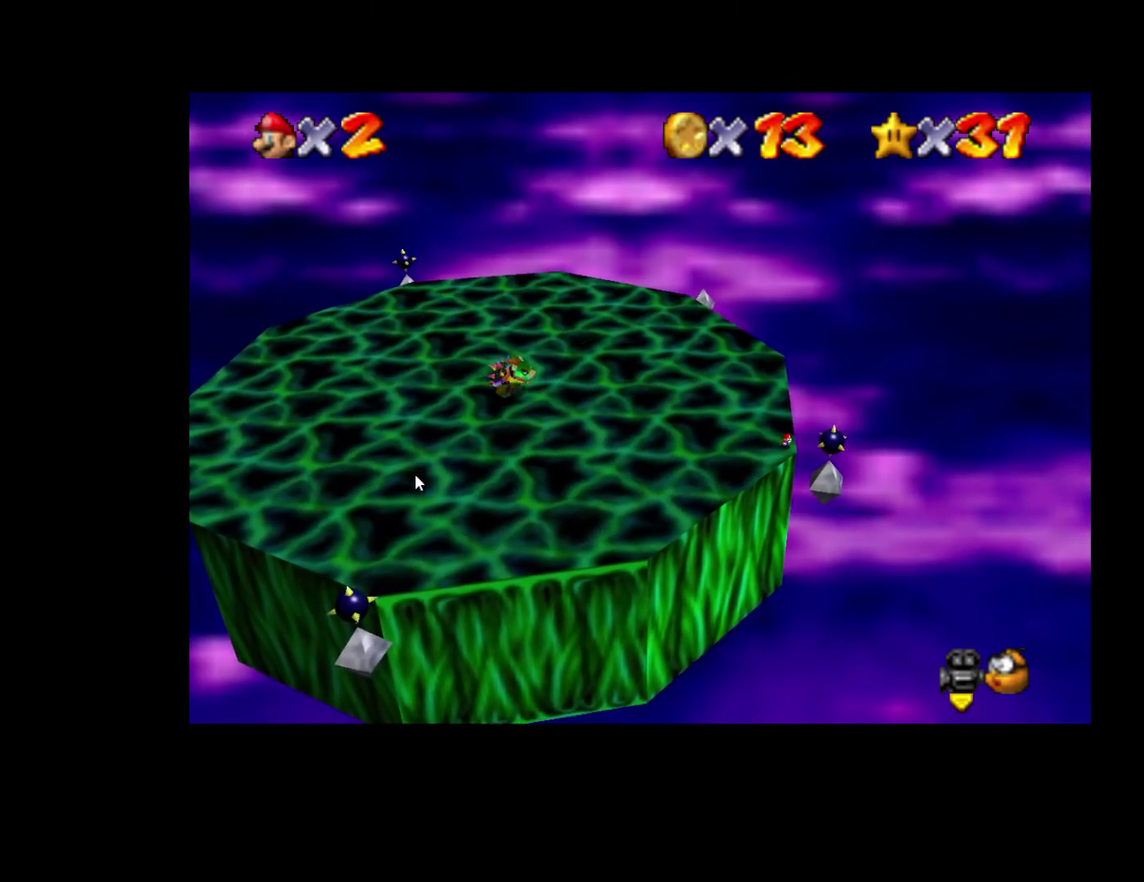
{"buttons": [], "left_stick": "center", "right_stick": "center", "events": []}
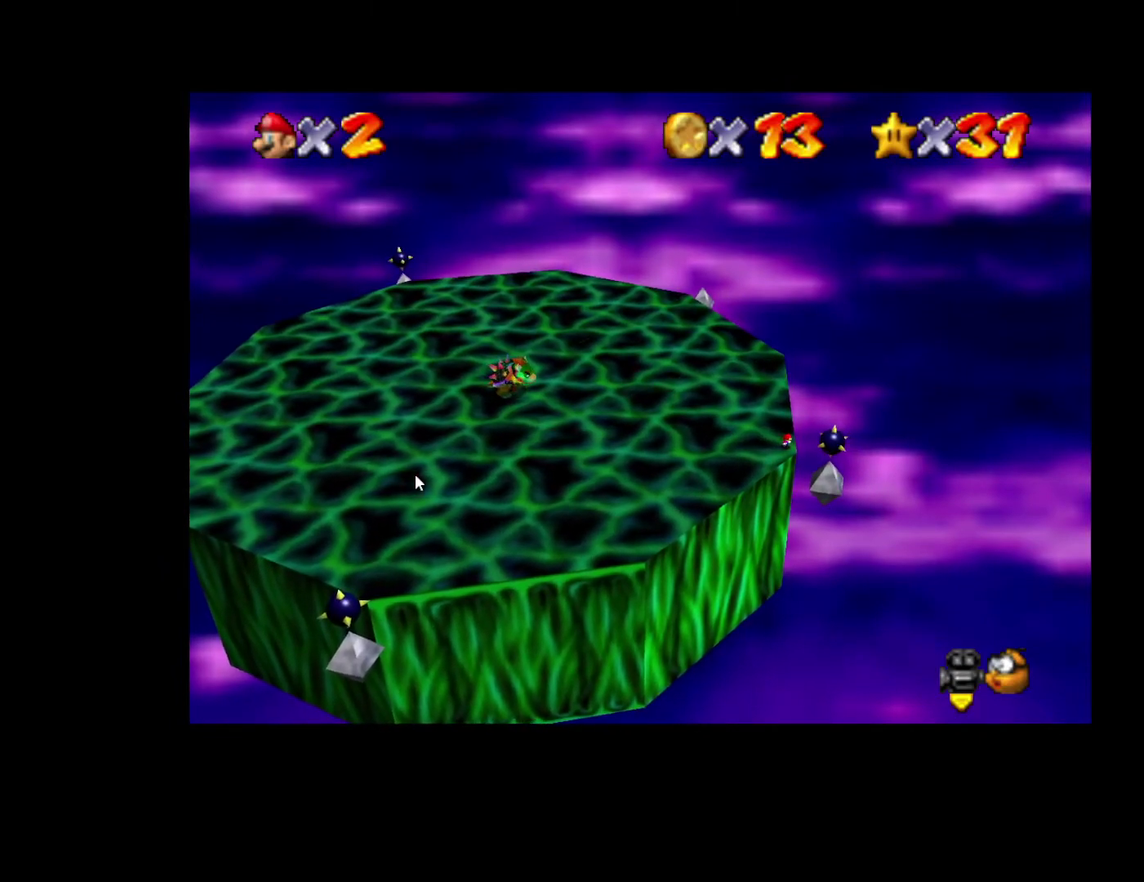
{"buttons": [], "left_stick": "center", "right_stick": "center", "events": []}
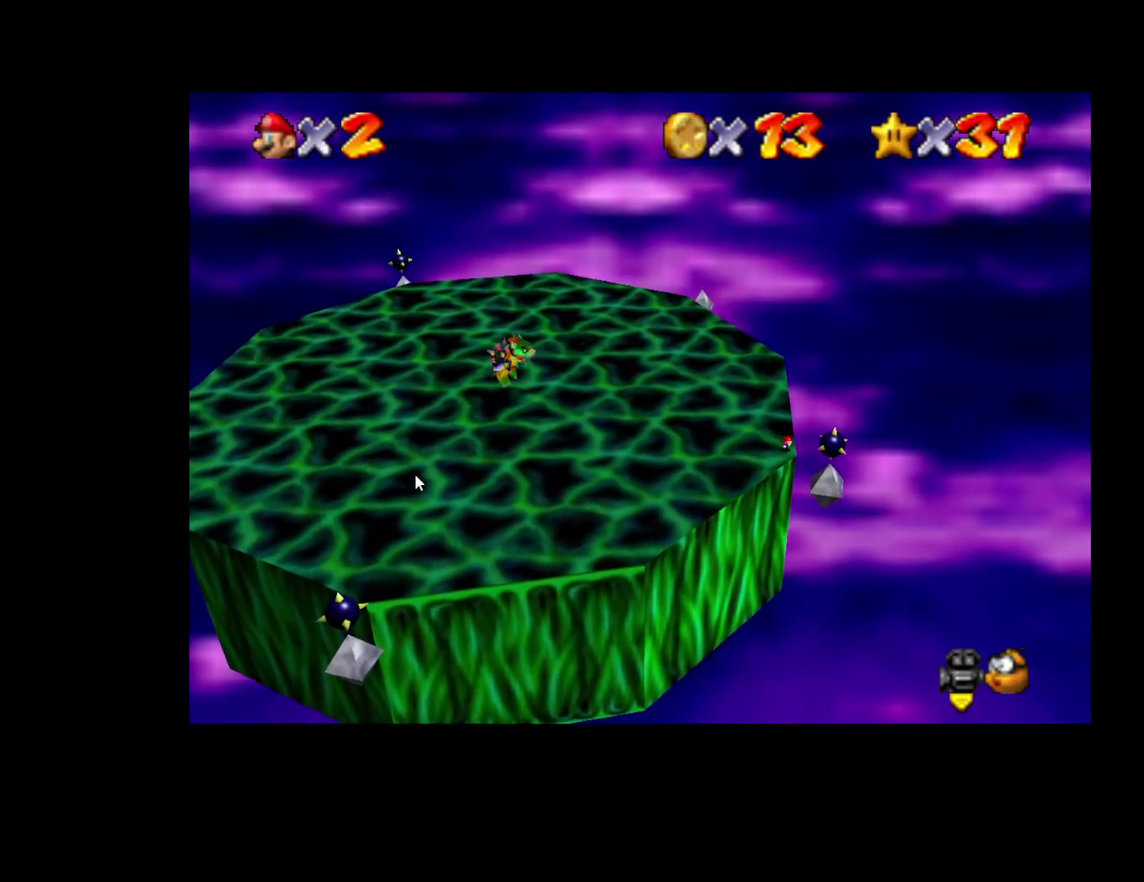
{"buttons": [], "left_stick": "center", "right_stick": "center", "events": []}
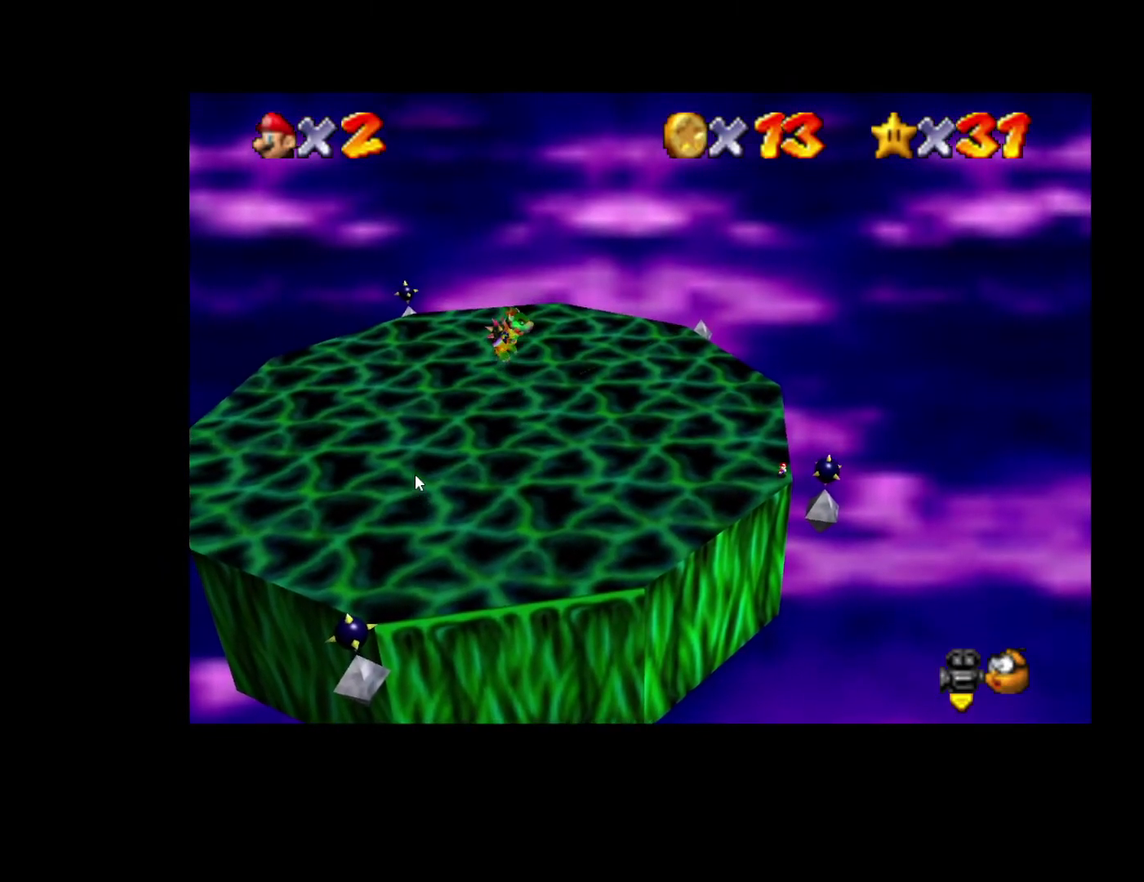
{"buttons": [], "left_stick": "left", "right_stick": "center", "events": [[133, "left_stick", "left"]]}
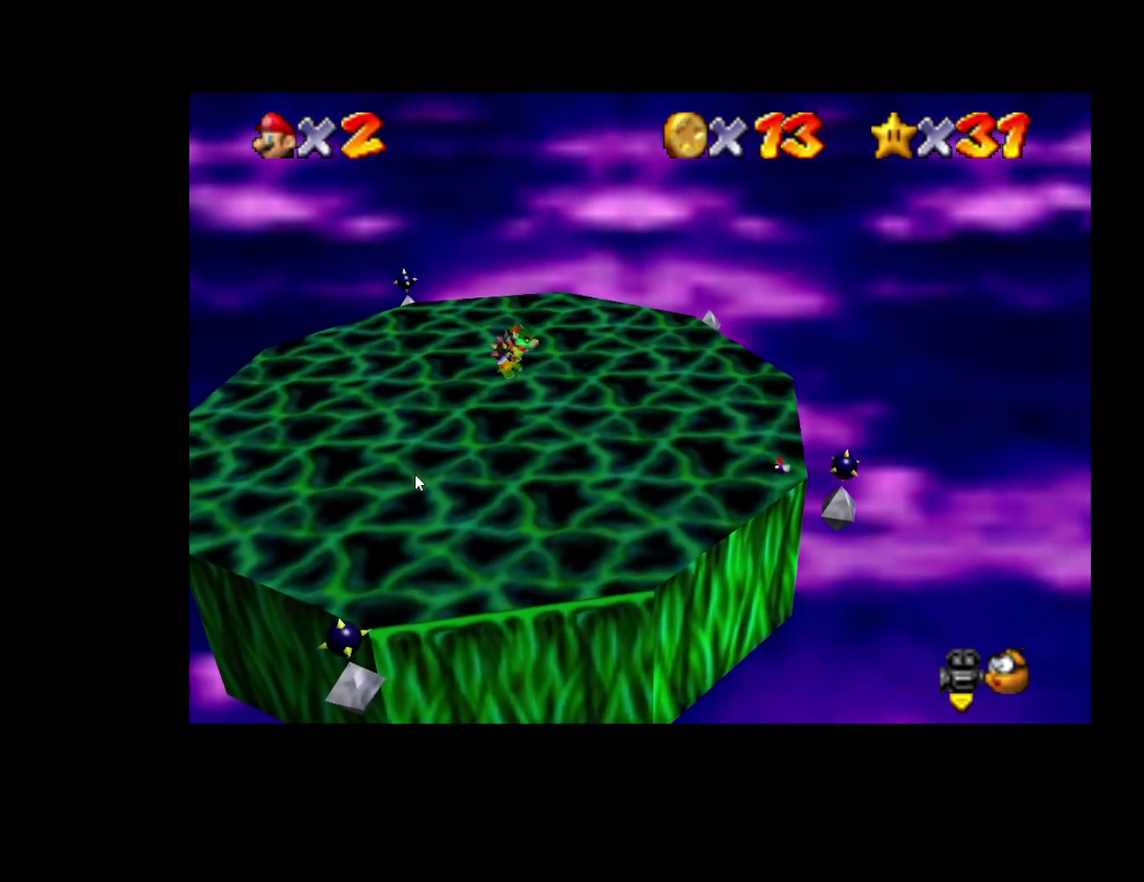
{"buttons": [], "left_stick": "down-left", "right_stick": "center", "events": [[283, "left_stick", "down-left"]]}
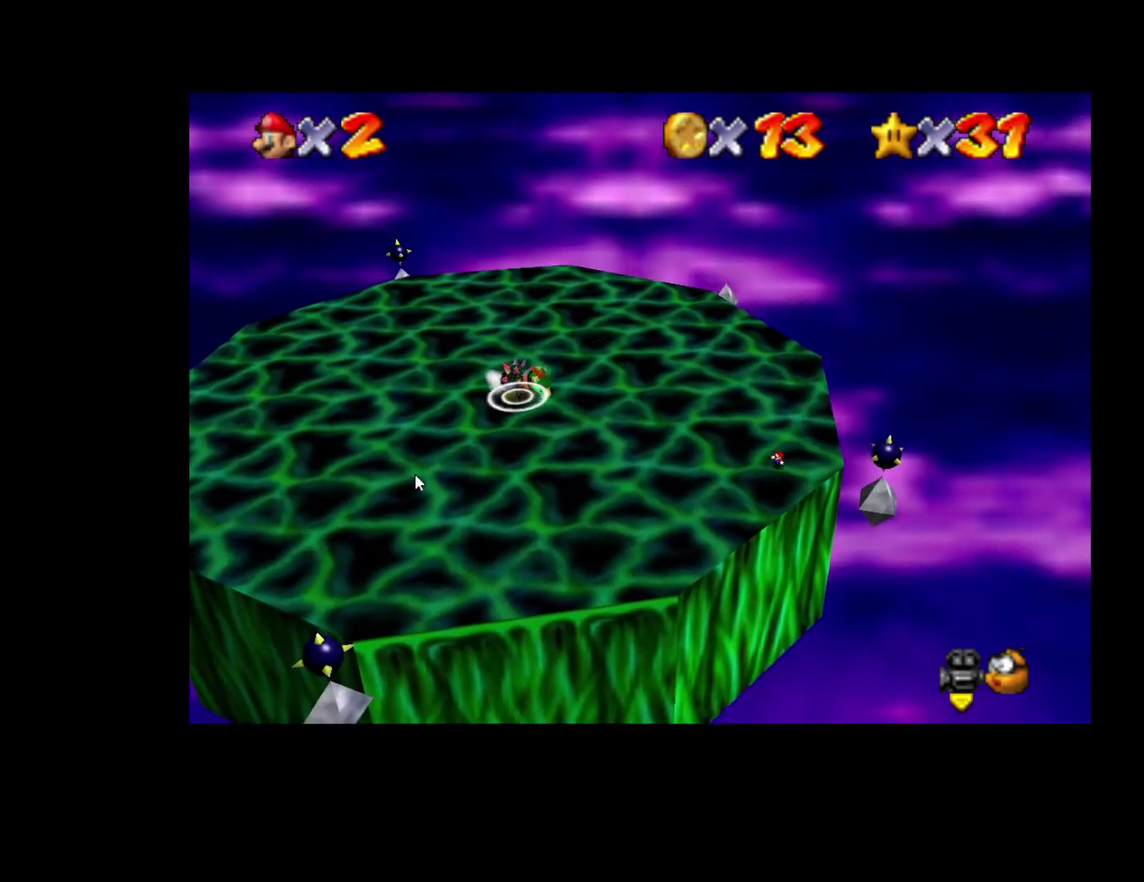
{"buttons": [], "left_stick": "down-left", "right_stick": "center"}
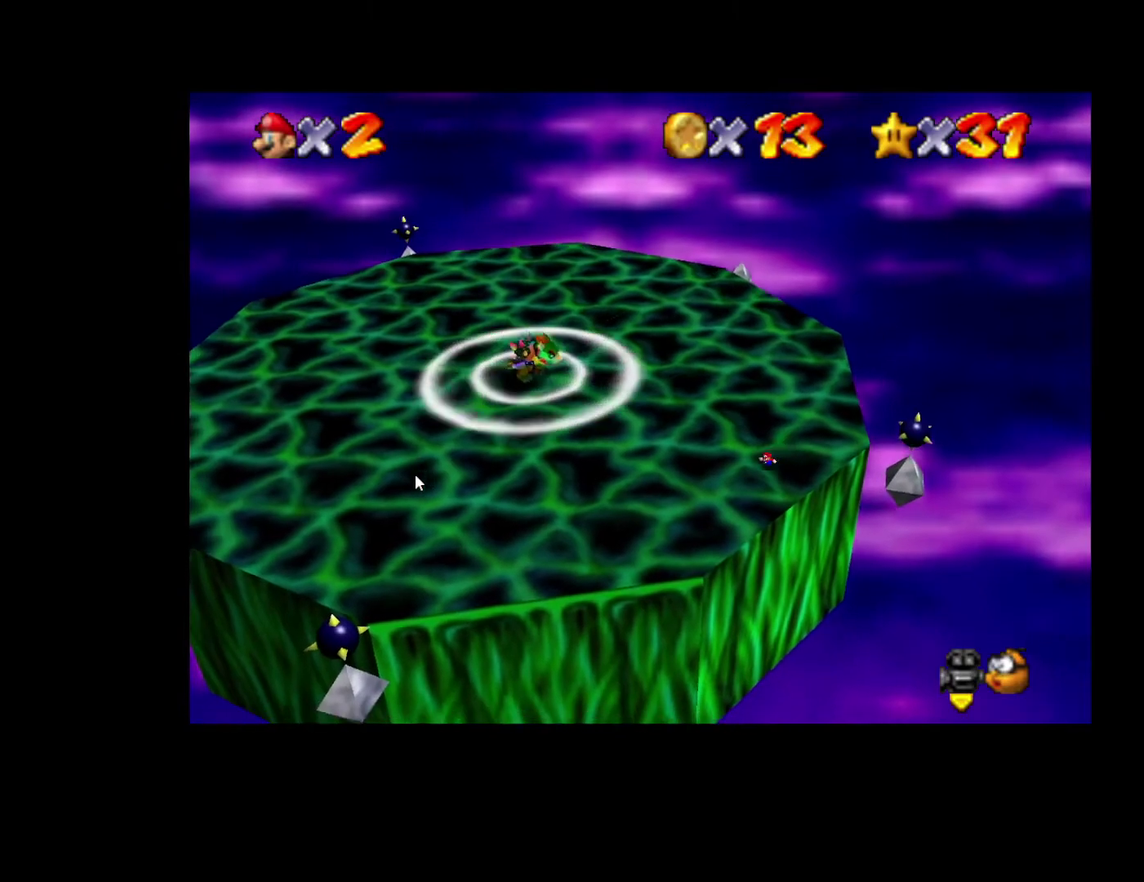
{"buttons": [], "left_stick": "down-left", "right_stick": "center"}
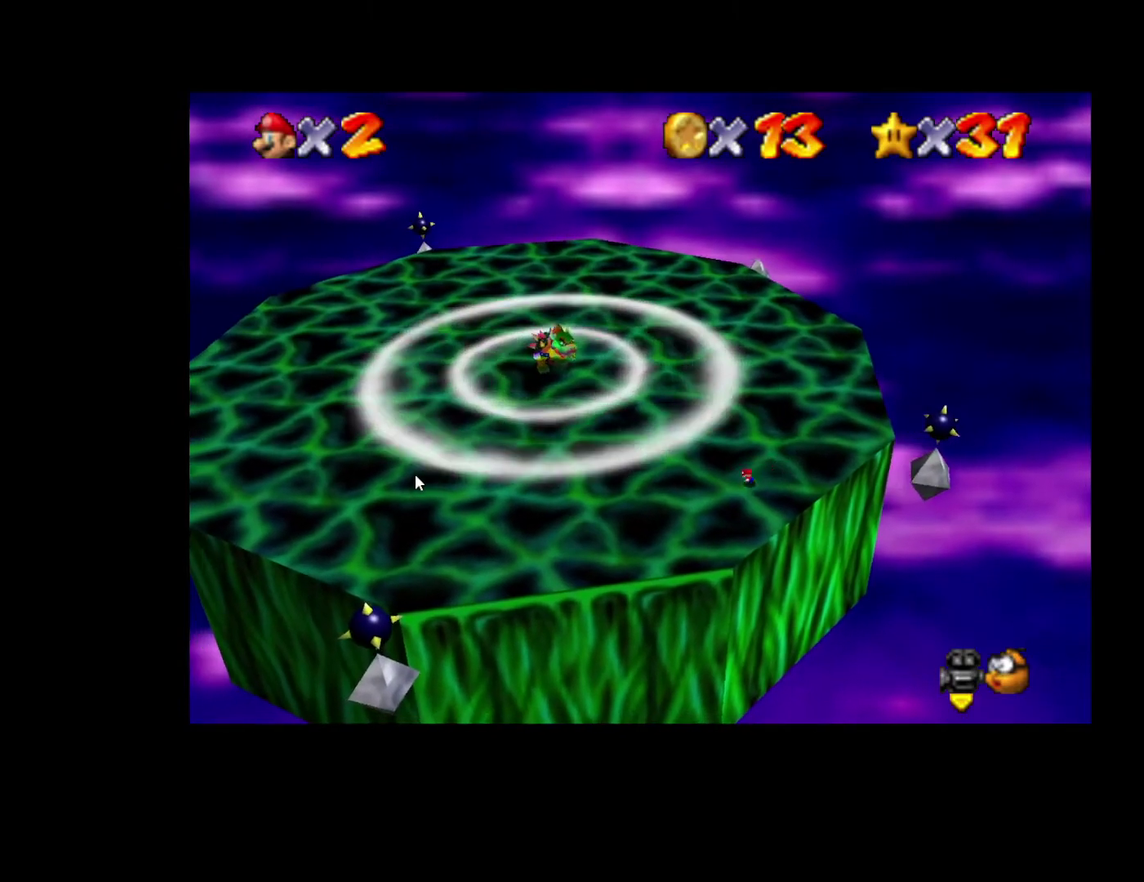
{"buttons": [], "left_stick": "down-left", "right_stick": "center", "events": [[17, "left_stick", "left"], [400, "left_stick", "down-left"]]}
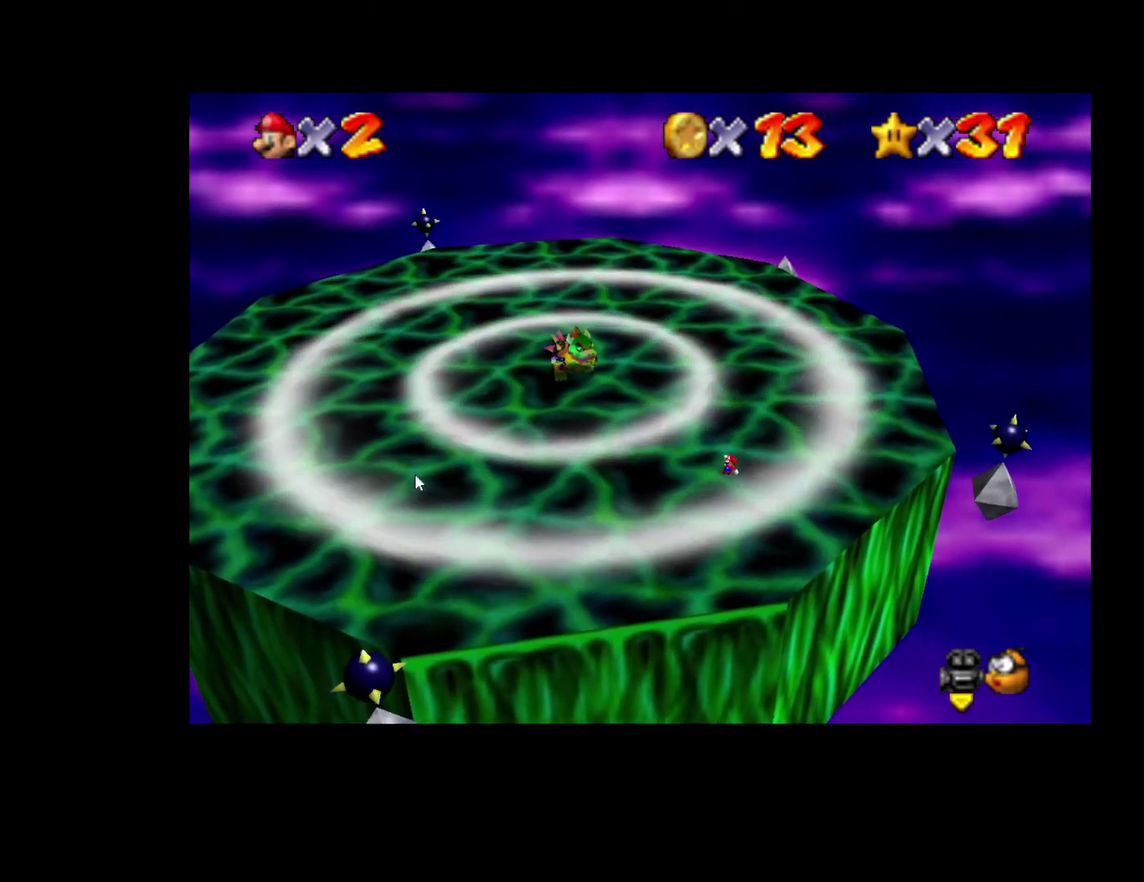
{"buttons": [], "left_stick": "down-left", "right_stick": "center", "events": []}
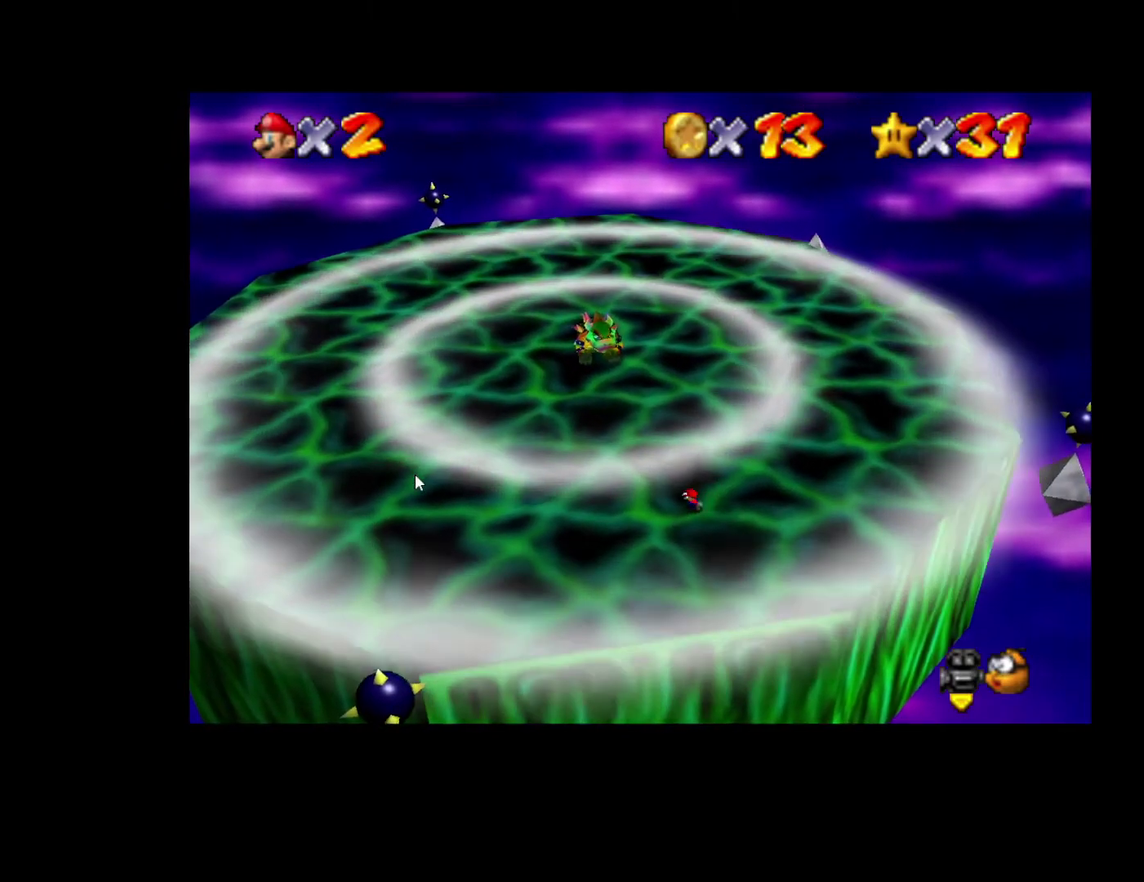
{"buttons": [], "left_stick": "down-left", "right_stick": "center", "events": []}
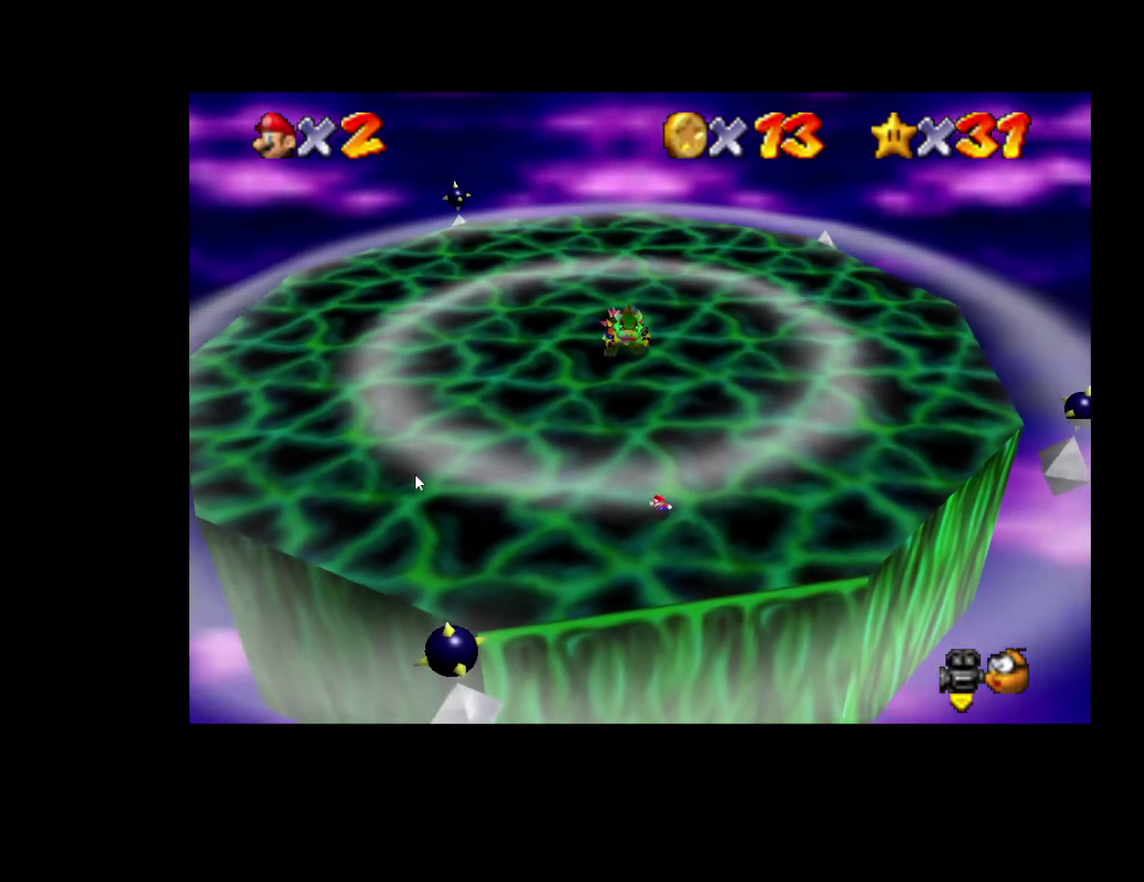
{"buttons": [], "left_stick": "down-left", "right_stick": "center", "events": []}
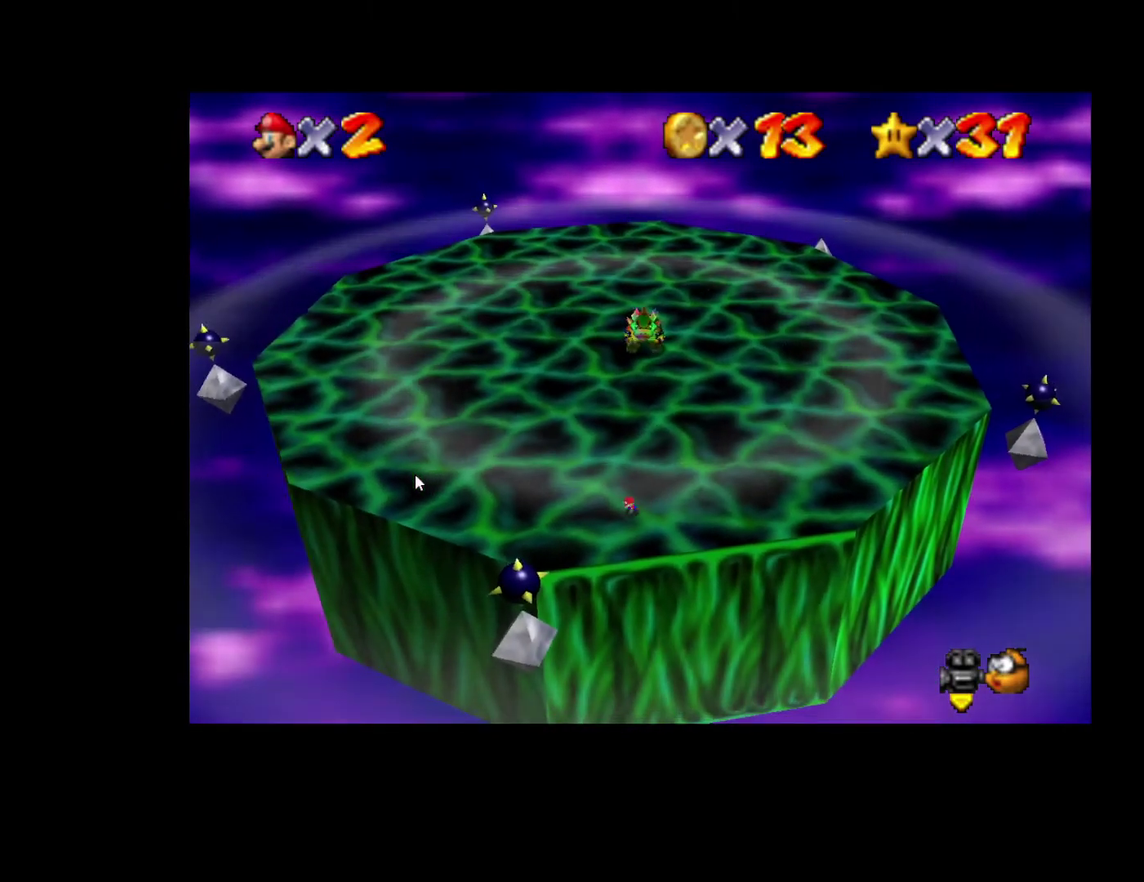
{"buttons": [], "left_stick": "up-left", "right_stick": "center", "events": [[117, "left_stick", "center"], [333, "left_stick", "left"], [450, "left_stick", "up-left"]]}
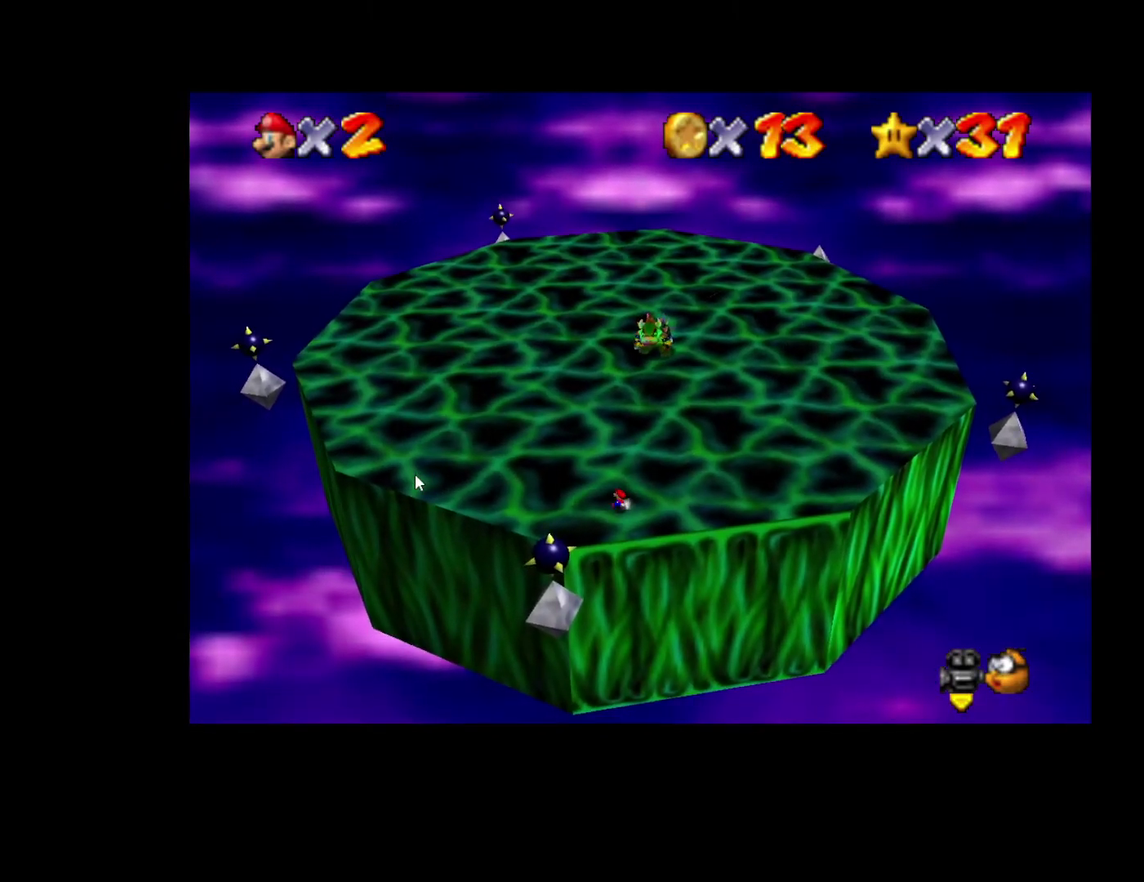
{"buttons": [], "left_stick": "center", "right_stick": "center", "events": [[150, "left_stick", "left"], [333, "left_stick", "down"], [417, "left_stick", "center"]]}
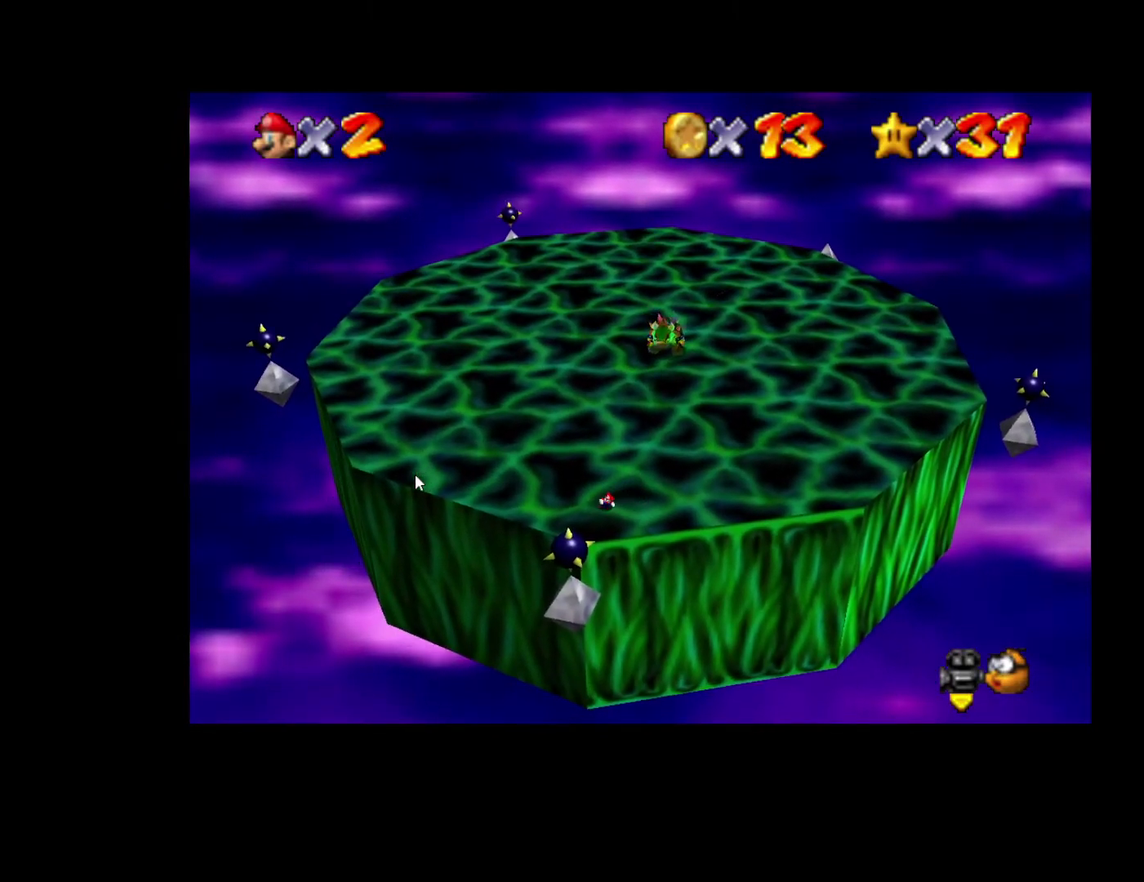
{"buttons": [], "left_stick": "center", "right_stick": "center", "events": [[267, "left_stick", "up-right"], [367, "left_stick", "center"]]}
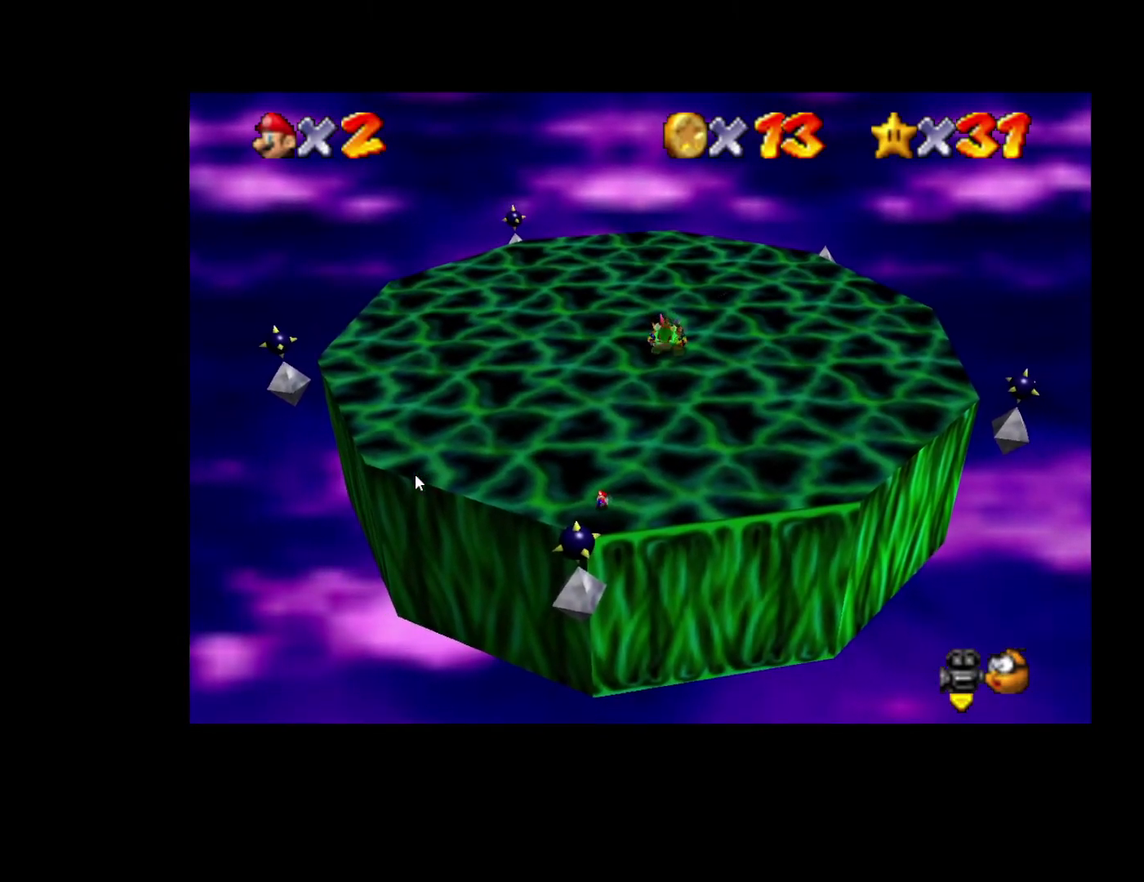
{"buttons": [], "left_stick": "center", "right_stick": "center", "events": []}
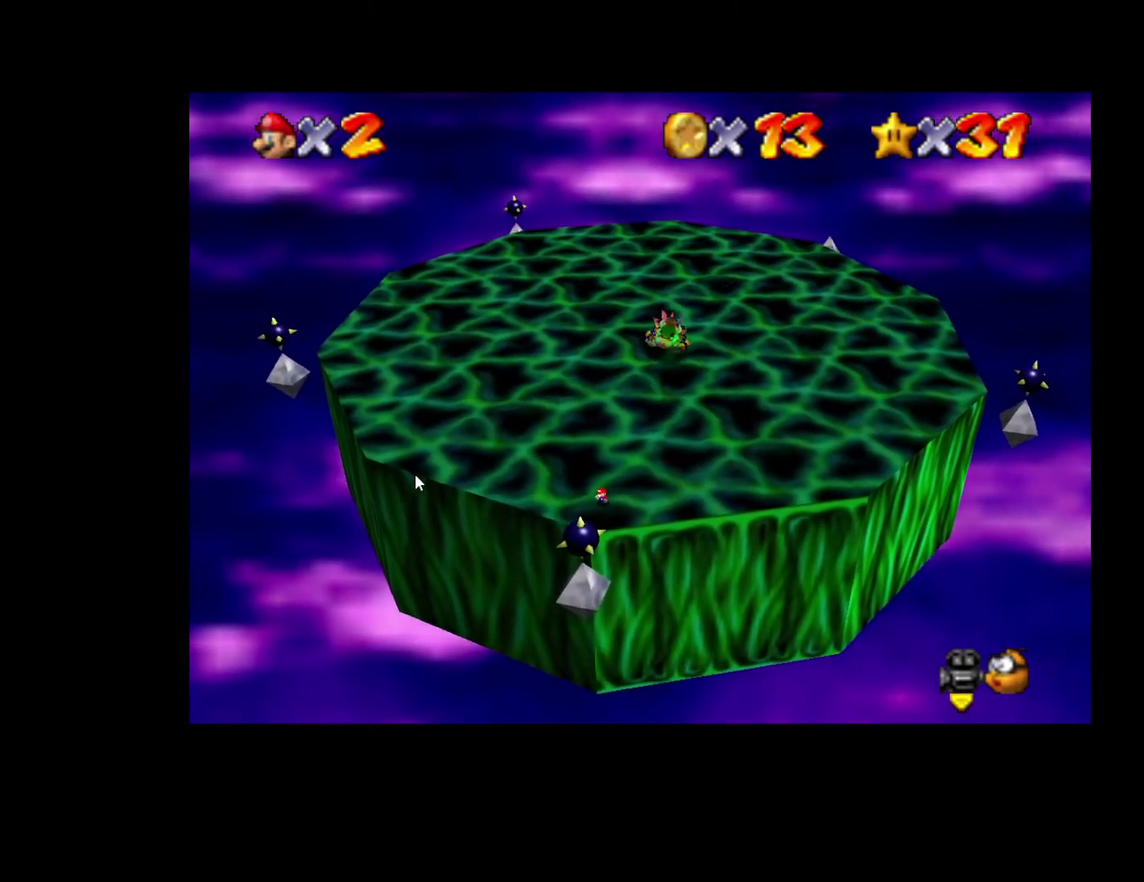
{"buttons": [], "left_stick": "center", "right_stick": "center", "events": [[217, "left_stick", "down"], [350, "left_stick", "center"]]}
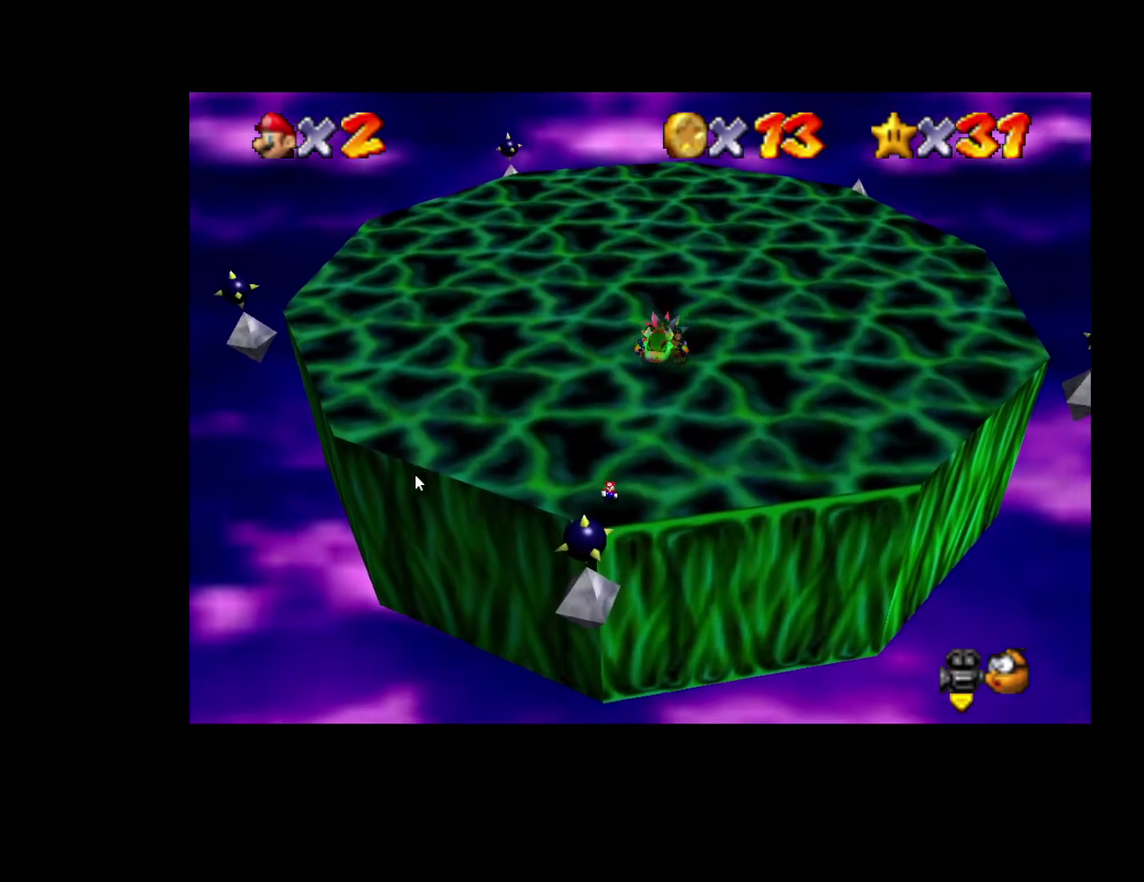
{"buttons": ["L2"], "left_stick": "center", "right_stick": "center", "events": [[400, "L2", "down"]]}
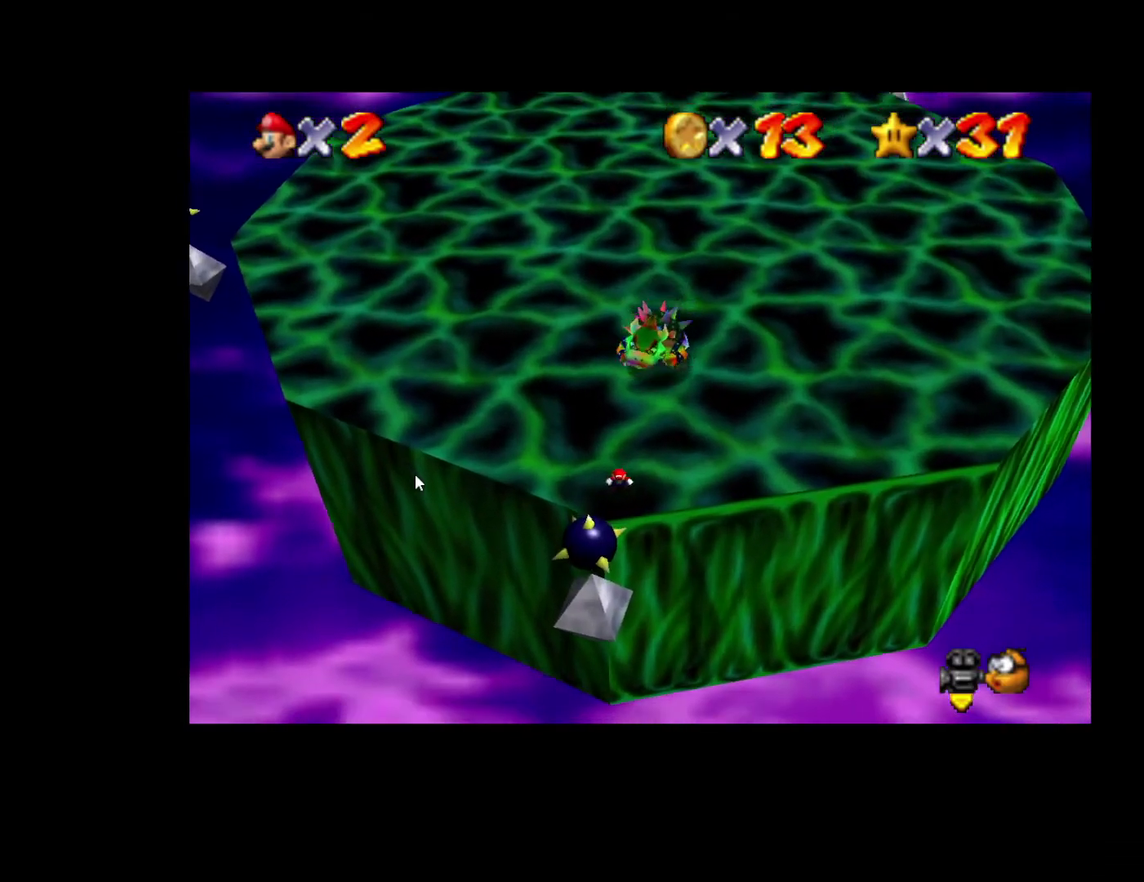
{"buttons": [], "left_stick": "center", "right_stick": "center", "events": [[200, "L2", "up"]]}
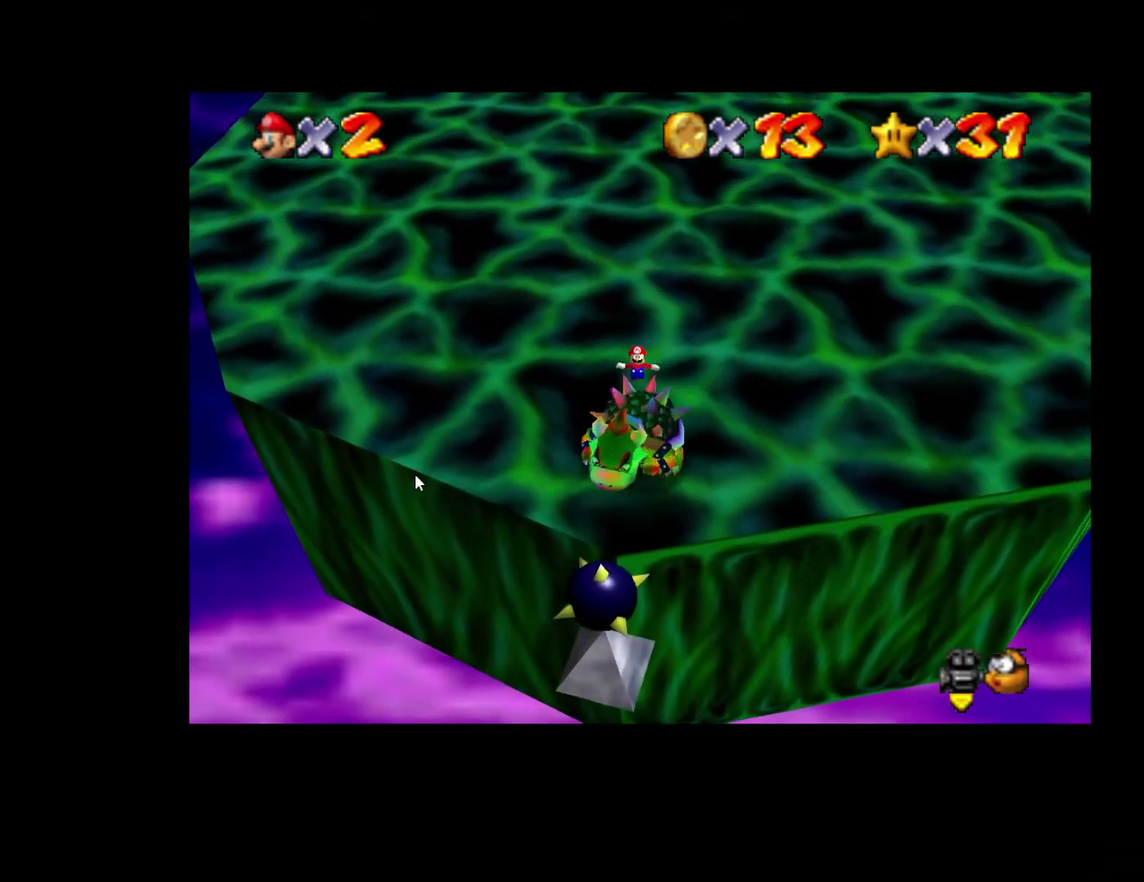
{"buttons": [], "left_stick": "down-left", "right_stick": "center", "events": [[200, "left_stick", "down"], [483, "left_stick", "down-left"]]}
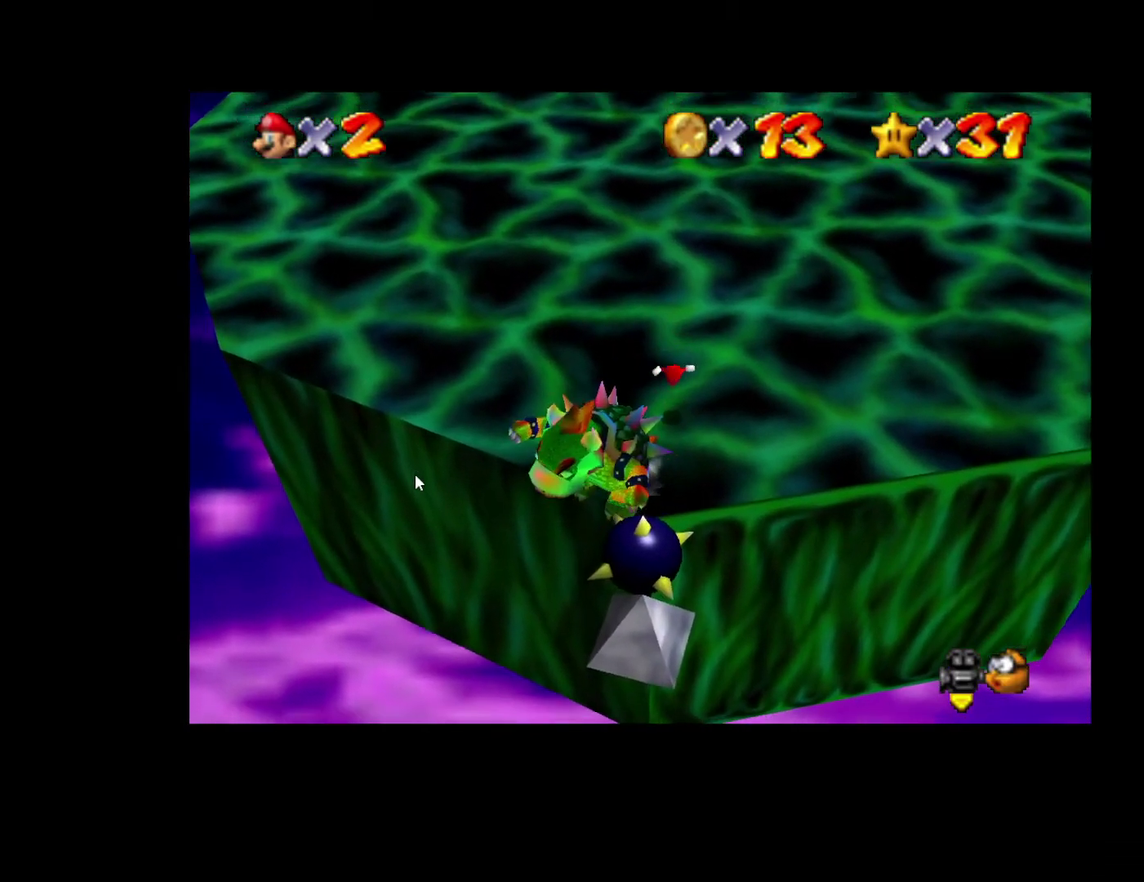
{"buttons": [], "left_stick": "down-left", "right_stick": "center", "events": [[33, "left_stick", "center"], [200, "left_stick", "down-left"]]}
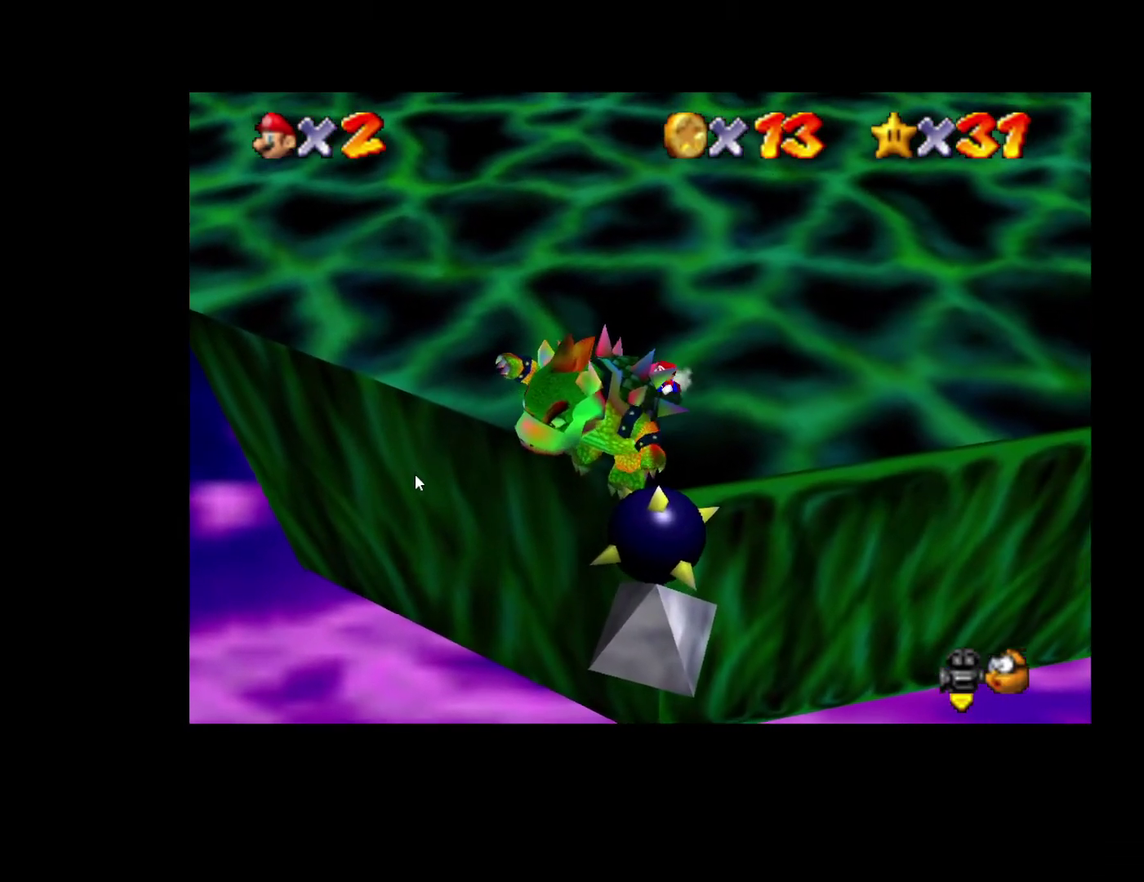
{"buttons": [], "left_stick": "center", "right_stick": "center", "events": [[183, "left_stick", "down"], [250, "X", "down"], [317, "left_stick", "center"], [350, "X", "up"]]}